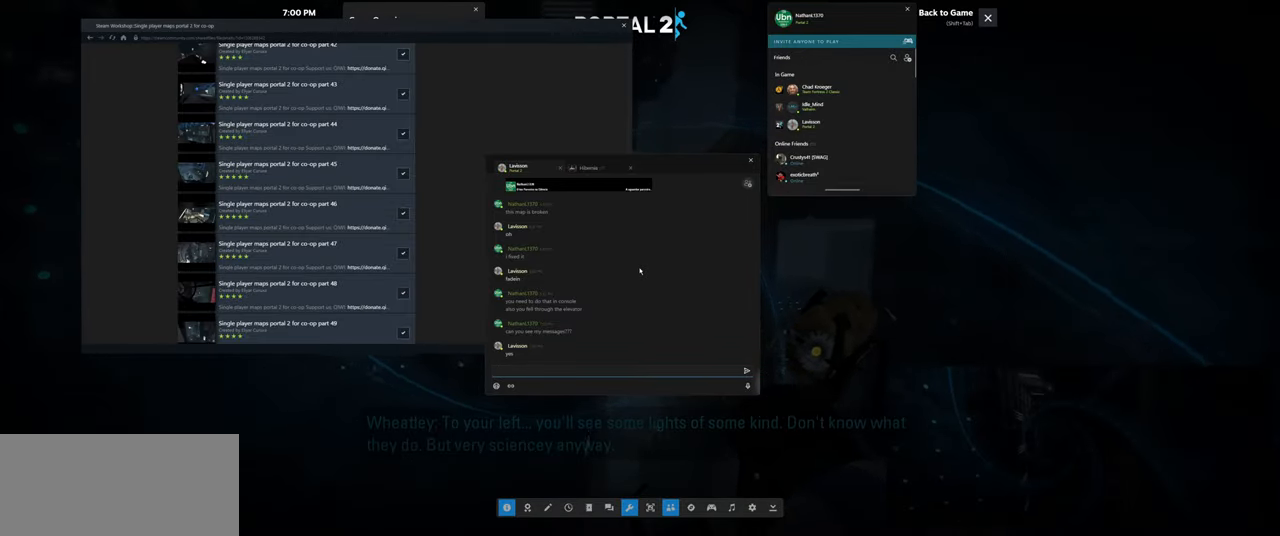
Gameplay with keyboard and mouse; each line is a JSON object with the keys and mouse buttons held at the frame after it. "events" lists presses ("down") and releases ("up") of "a", "ctrl", "d", "e", "f", "q", "r", "s", "shift", "space", "tab", "w", "mouse_left", "mouse_wheel", "mouse_right", "mouse_mb4" and "mouse_mb5" between this image and that frame as [ms after this image, input, new state], when the widget could be followed in between. "mouse_left", "mouse_wheel", "mouse_right", "mouse_mb4", "mouse_mb5" = the "left", "wheel", "right", "mb4", "mb5" buttons of the "mouse" list. No other keys are recorded. "wheel" means that the mouse wheel is clicked or scrolled. Mouse movement is not recorded.
{"keys": [], "mouse": [], "events": []}
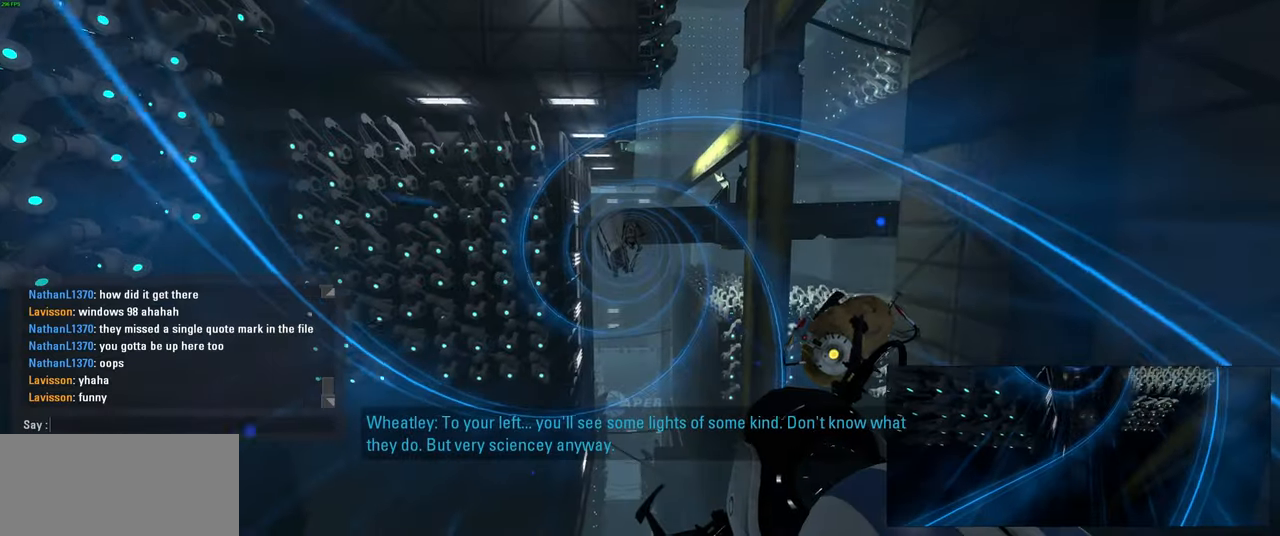
{"keys": [], "mouse": [], "events": []}
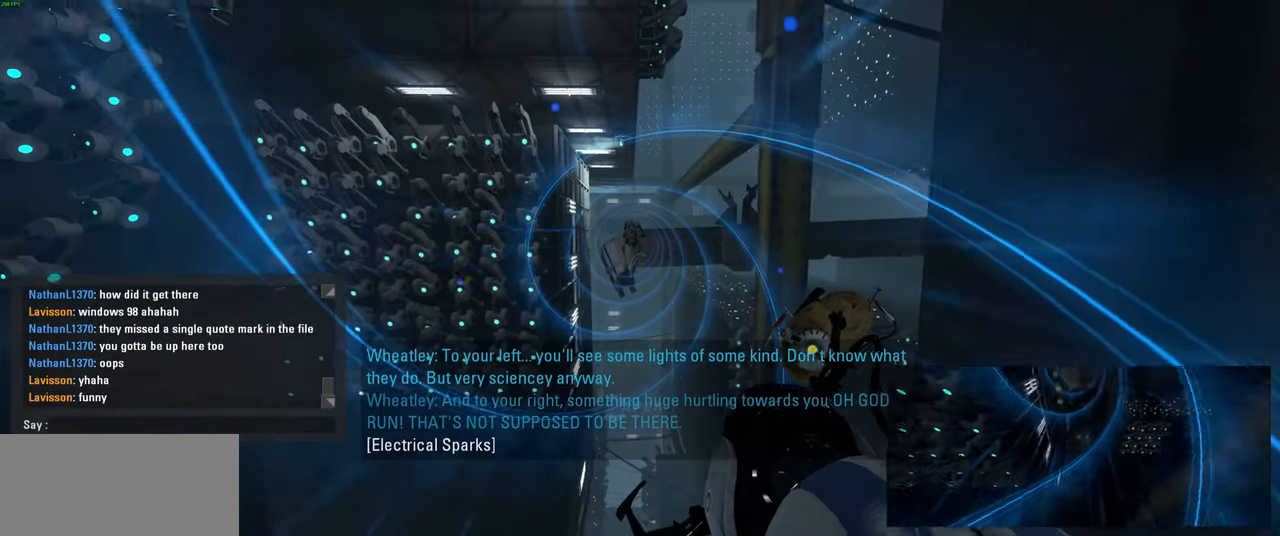
{"keys": [], "mouse": [], "events": []}
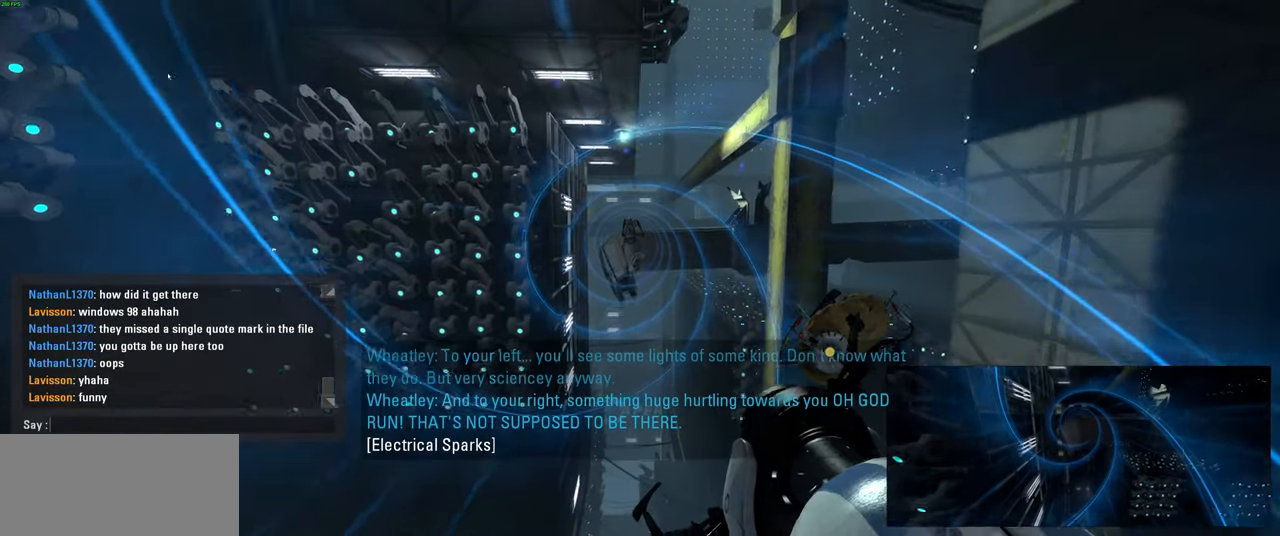
{"keys": [], "mouse": [], "events": []}
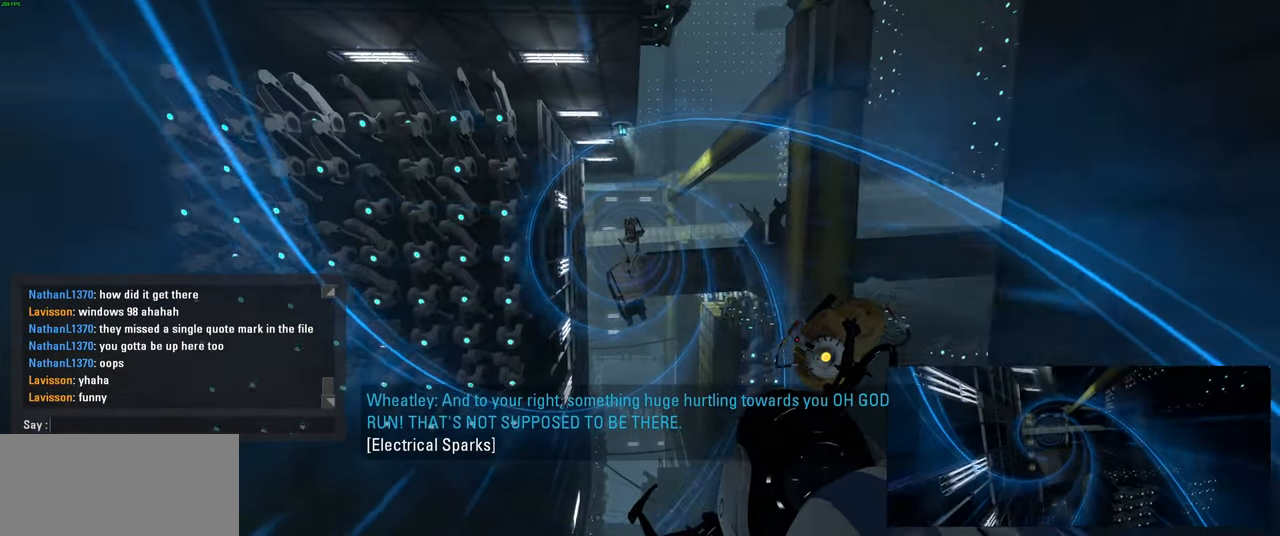
{"keys": [], "mouse": [], "events": []}
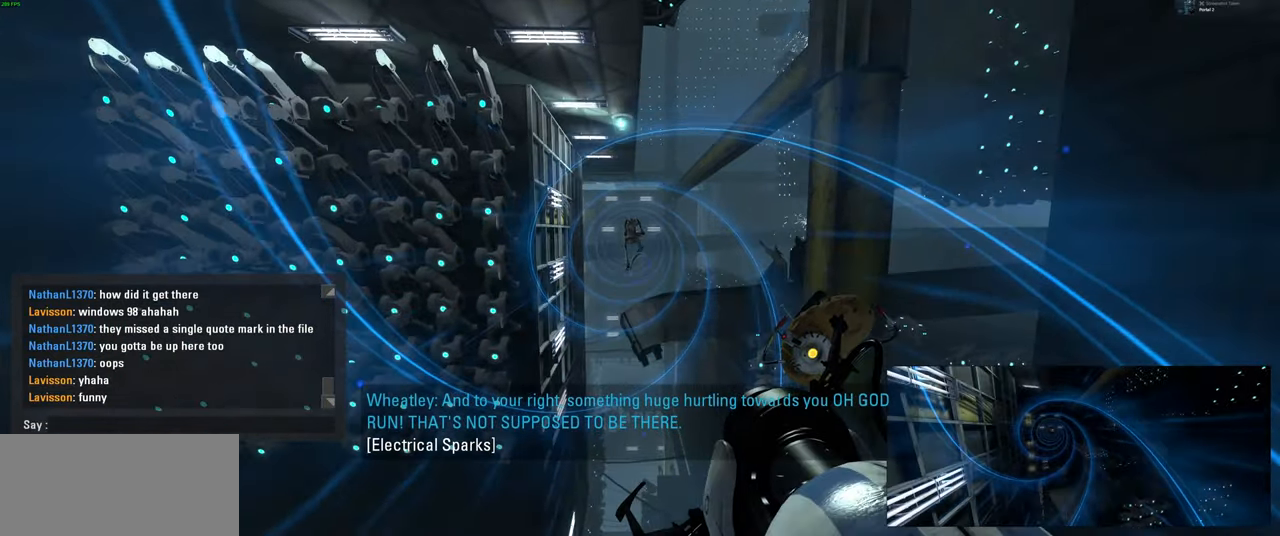
{"keys": [], "mouse": [], "events": [[100, "shift", "down"], [183, "tab", "down"], [250, "shift", "up"], [300, "tab", "up"]]}
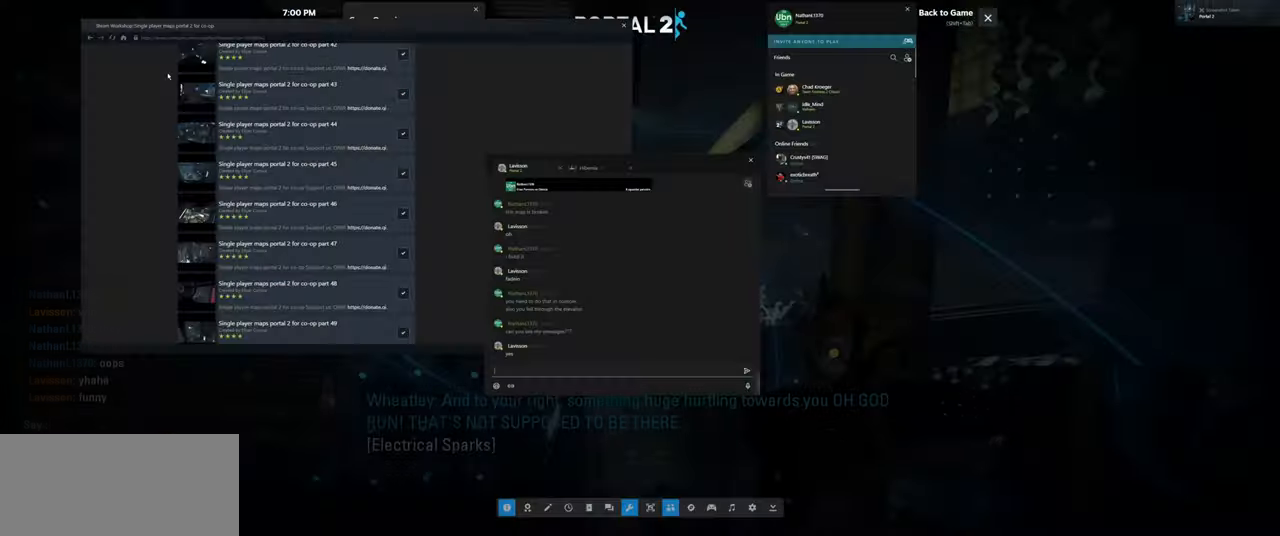
{"keys": [], "mouse": [], "events": []}
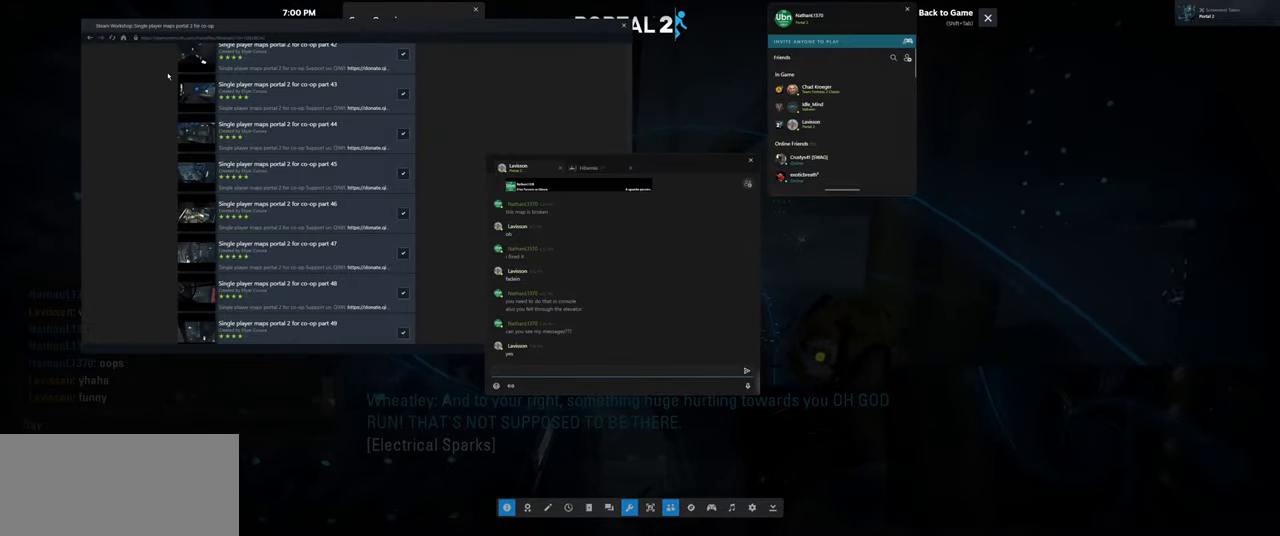
{"keys": [], "mouse": [], "events": [[33, "shift", "down"], [83, "tab", "down"], [167, "shift", "up"], [233, "tab", "up"]]}
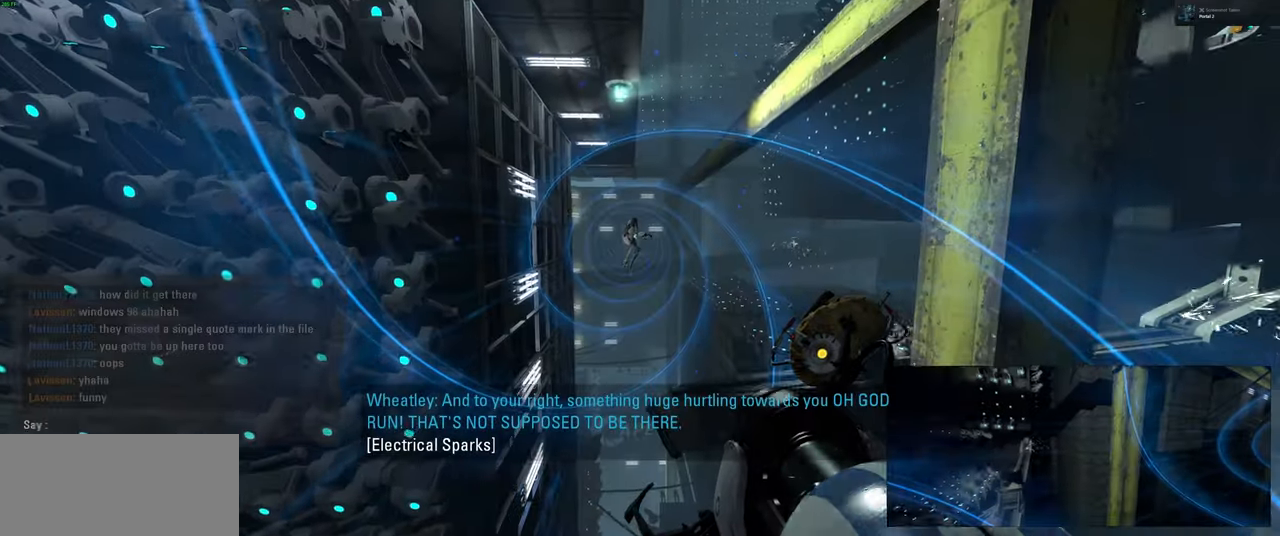
{"keys": [], "mouse": [], "events": []}
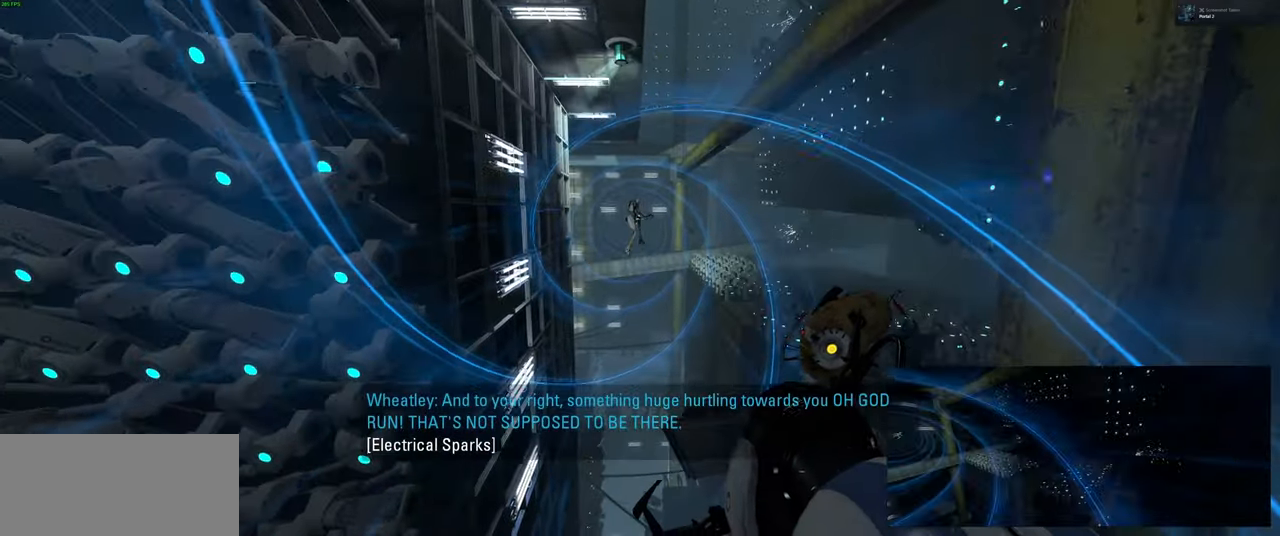
{"keys": [], "mouse": [], "events": []}
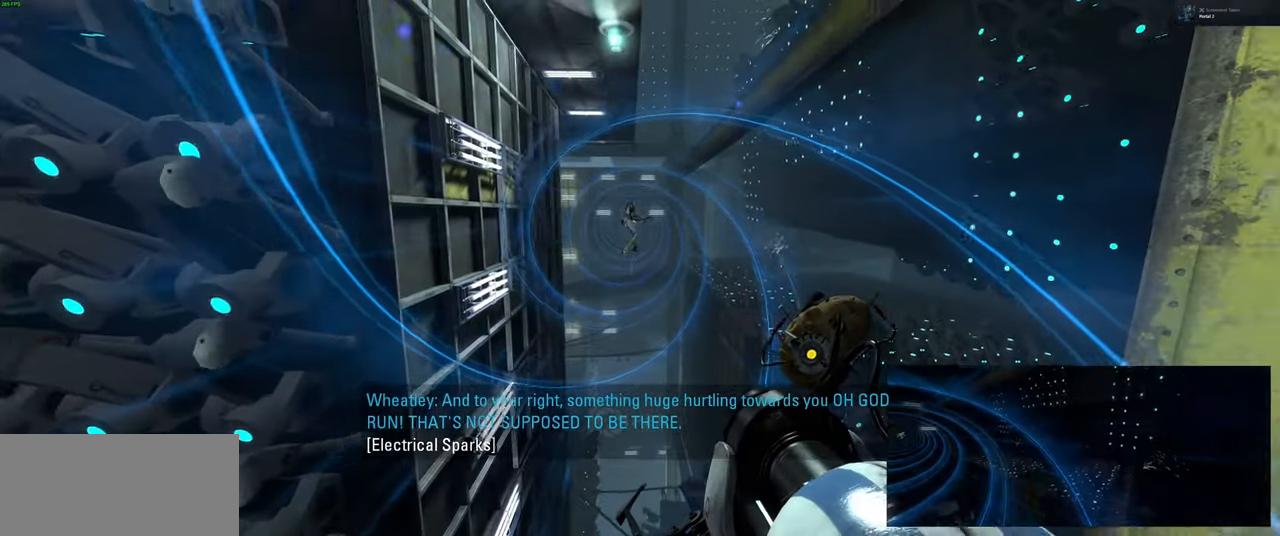
{"keys": [], "mouse": [], "events": []}
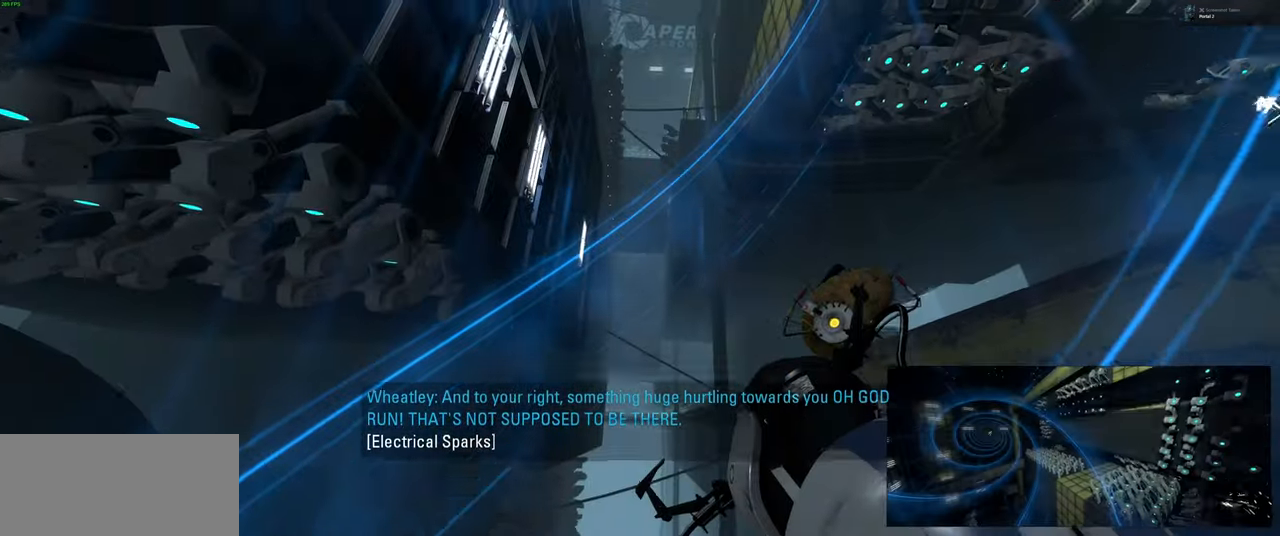
{"keys": [], "mouse": [], "events": []}
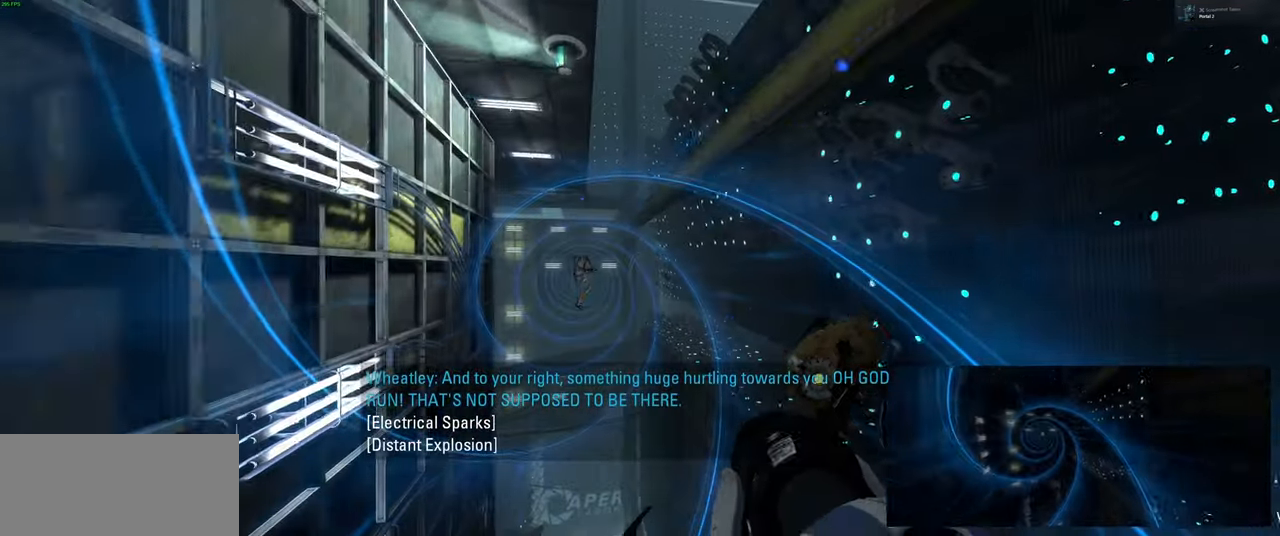
{"keys": [], "mouse": [], "events": []}
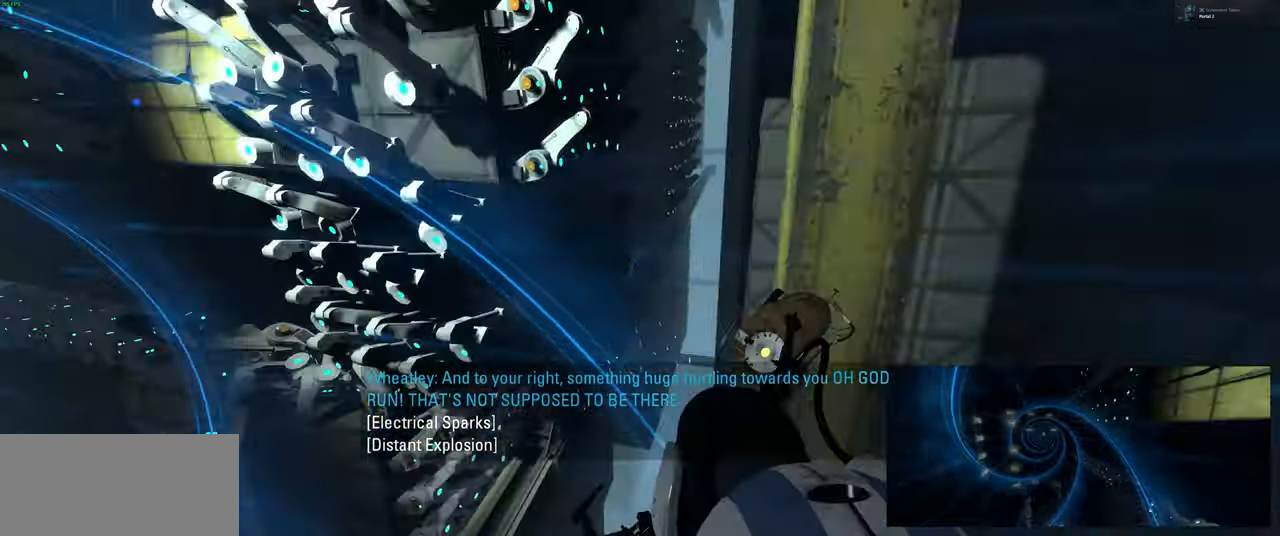
{"keys": [], "mouse": [], "events": []}
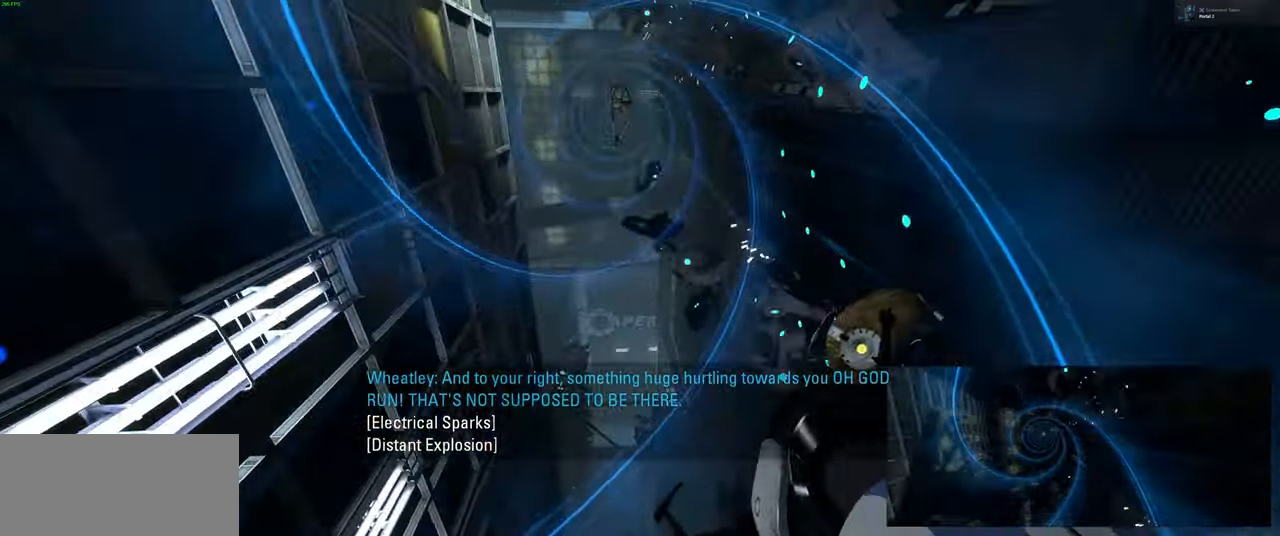
{"keys": [], "mouse": [], "events": [[233, "shift", "down"], [283, "tab", "down"], [350, "shift", "up"], [367, "tab", "up"]]}
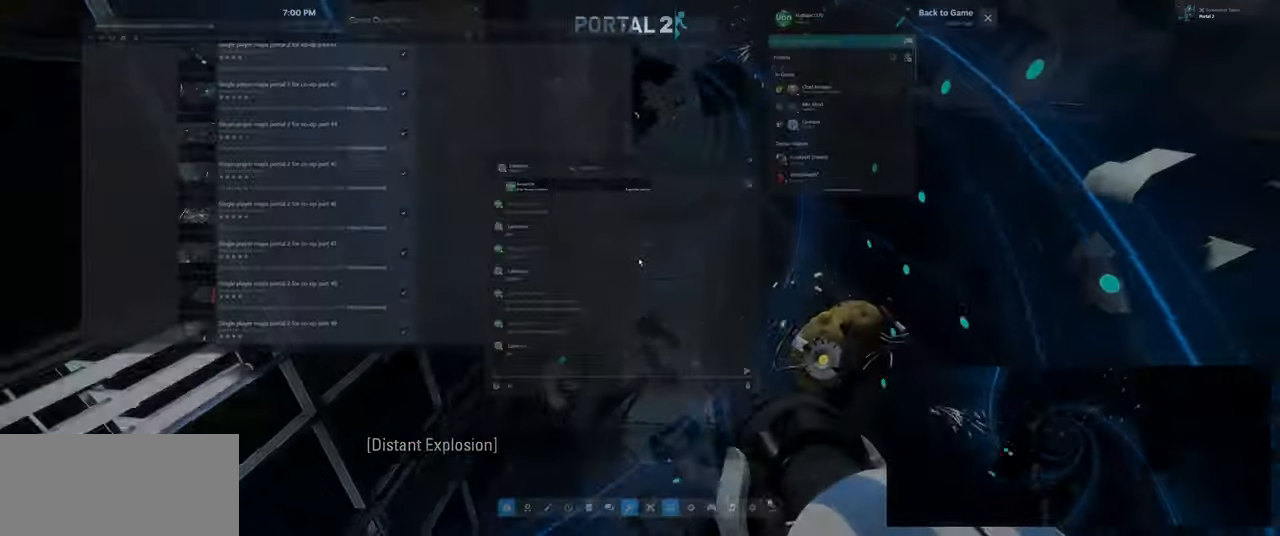
{"keys": [], "mouse": [], "events": []}
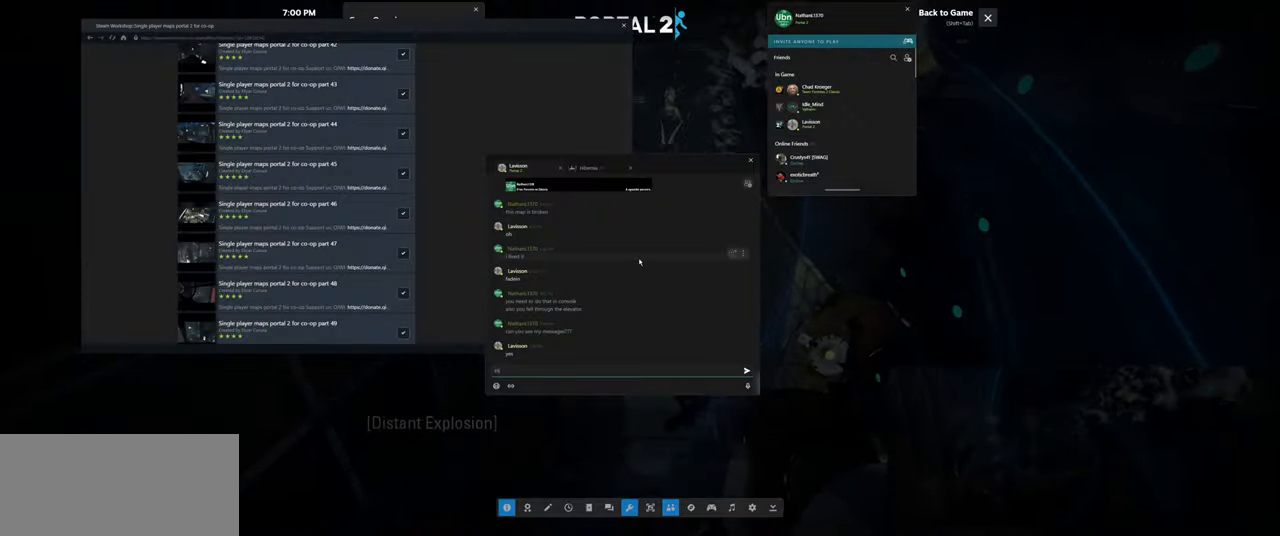
{"keys": ["a"], "mouse": [], "events": [[67, "e", "down"], [167, "e", "up"], [333, "space", "down"], [433, "space", "up"], [483, "a", "down"]]}
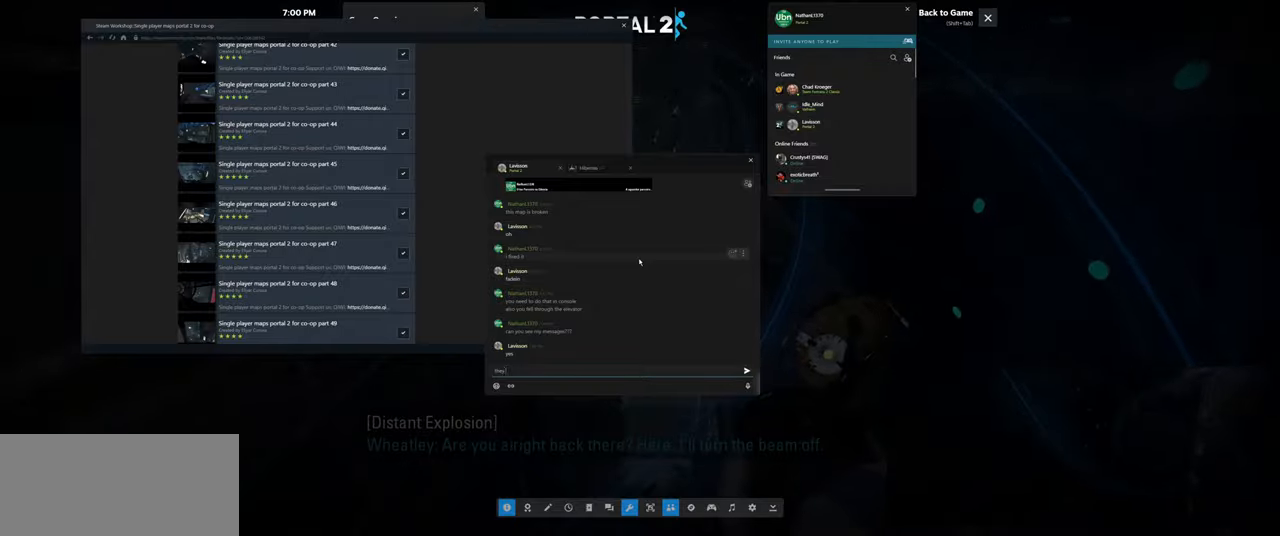
{"keys": [], "mouse": [], "events": [[83, "r", "down"], [133, "a", "up"], [166, "e", "down"], [233, "r", "up"], [316, "e", "up"]]}
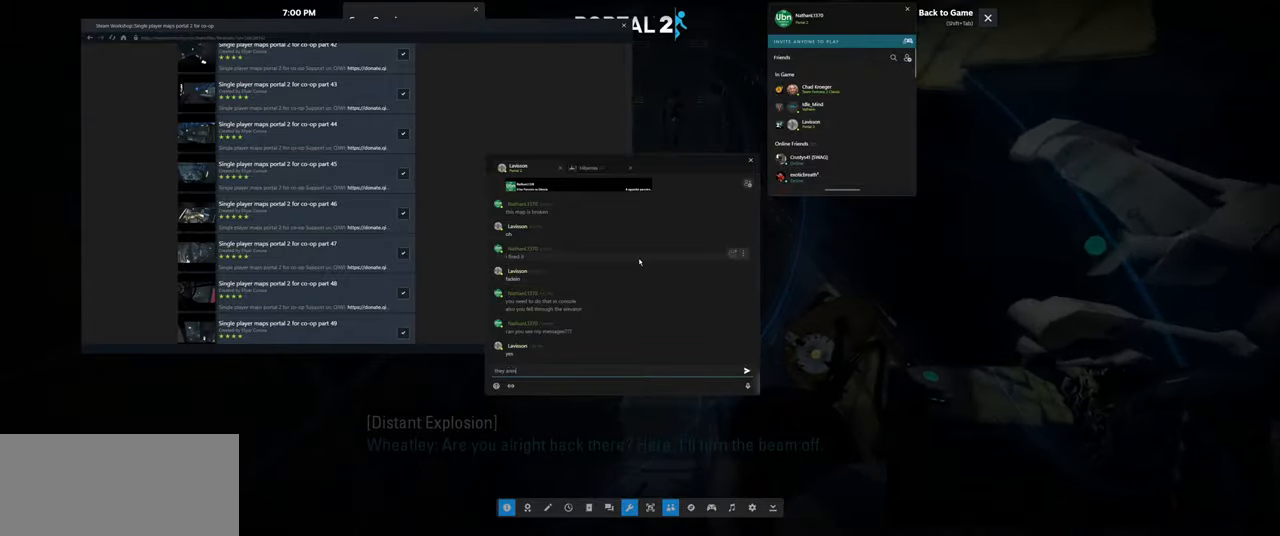
{"keys": ["space"], "mouse": [], "events": [[450, "space", "down"]]}
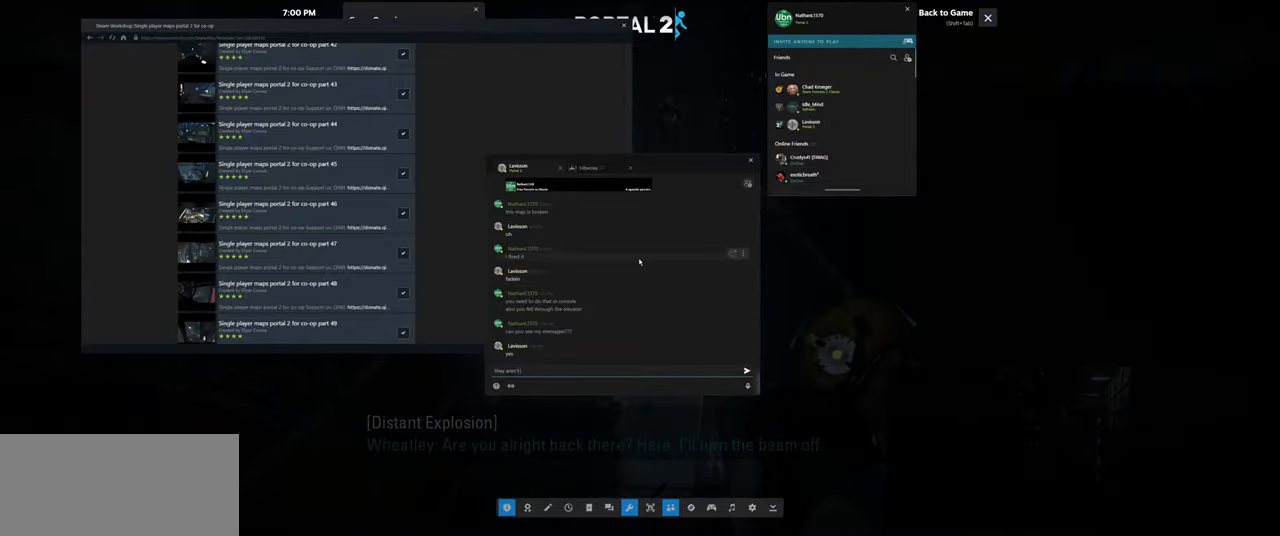
{"keys": ["w"], "mouse": [], "events": [[66, "space", "up"], [83, "s", "down"], [200, "s", "up"], [466, "w", "down"]]}
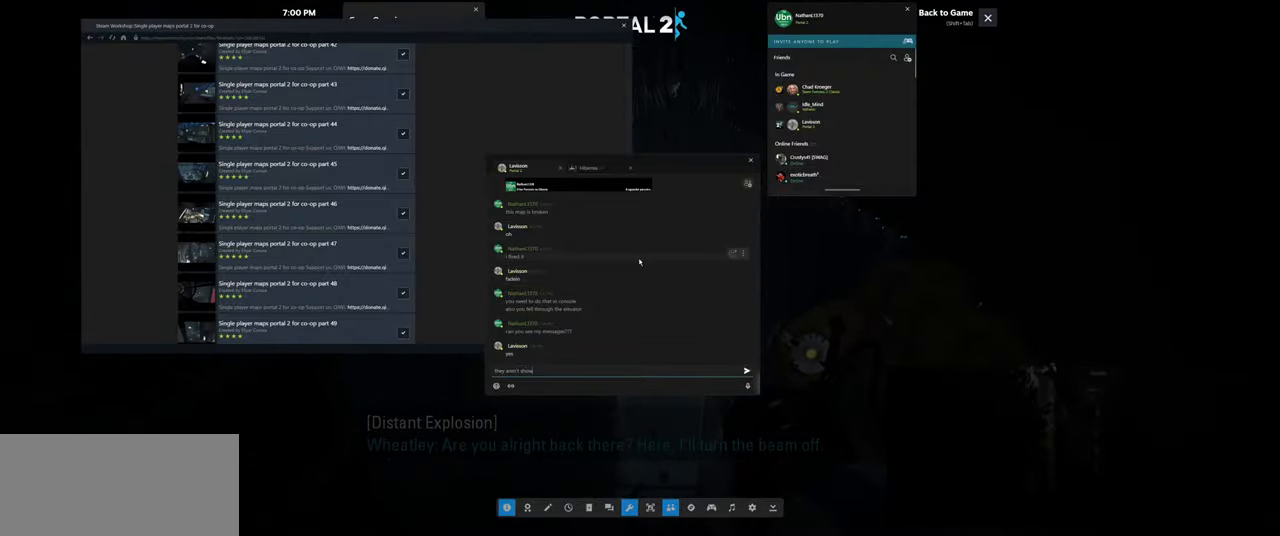
{"keys": [], "mouse": [], "events": [[66, "w", "up"], [383, "space", "down"], [483, "space", "up"]]}
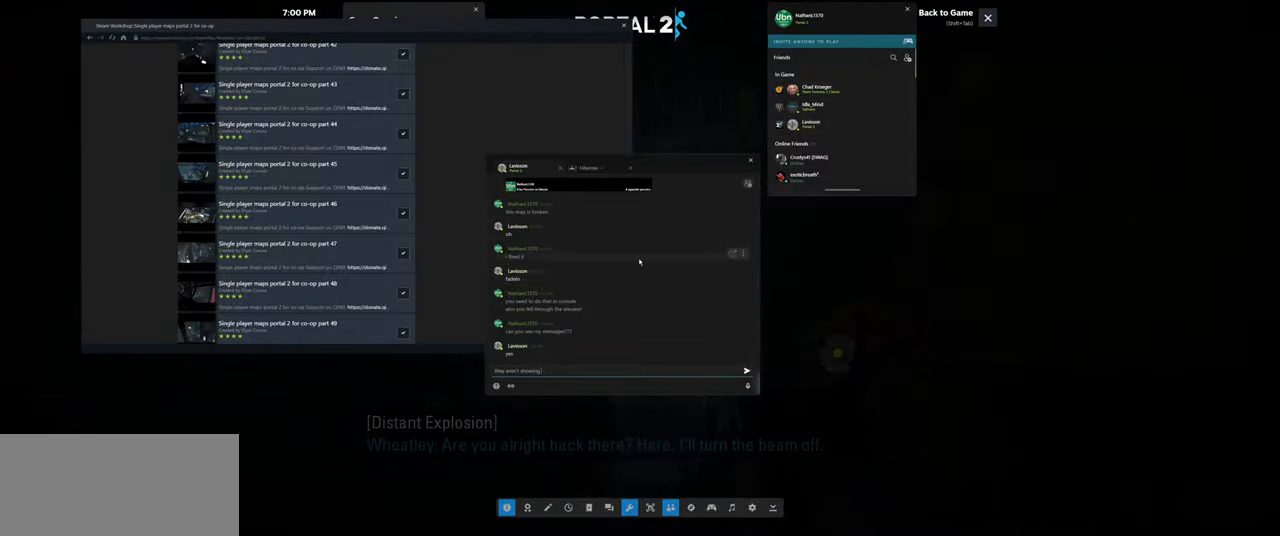
{"keys": [], "mouse": [], "events": [[200, "space", "down"], [283, "space", "up"], [333, "f", "down"], [416, "f", "up"]]}
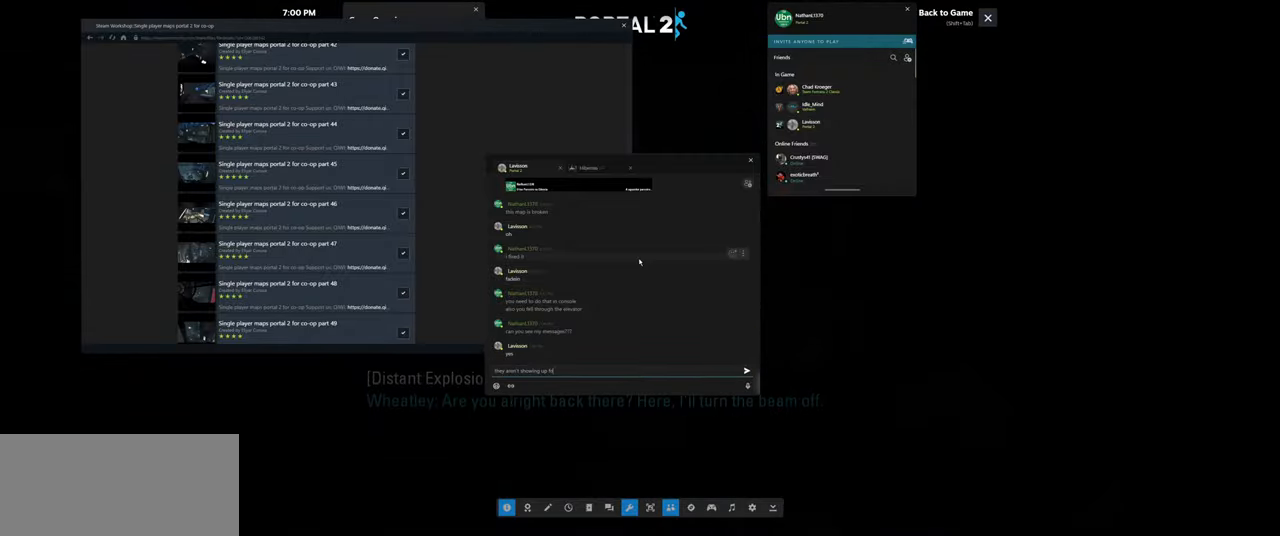
{"keys": [], "mouse": [], "events": [[33, "r", "down"], [100, "space", "down"], [133, "r", "up"], [233, "space", "up"], [300, "e", "down"], [383, "e", "up"]]}
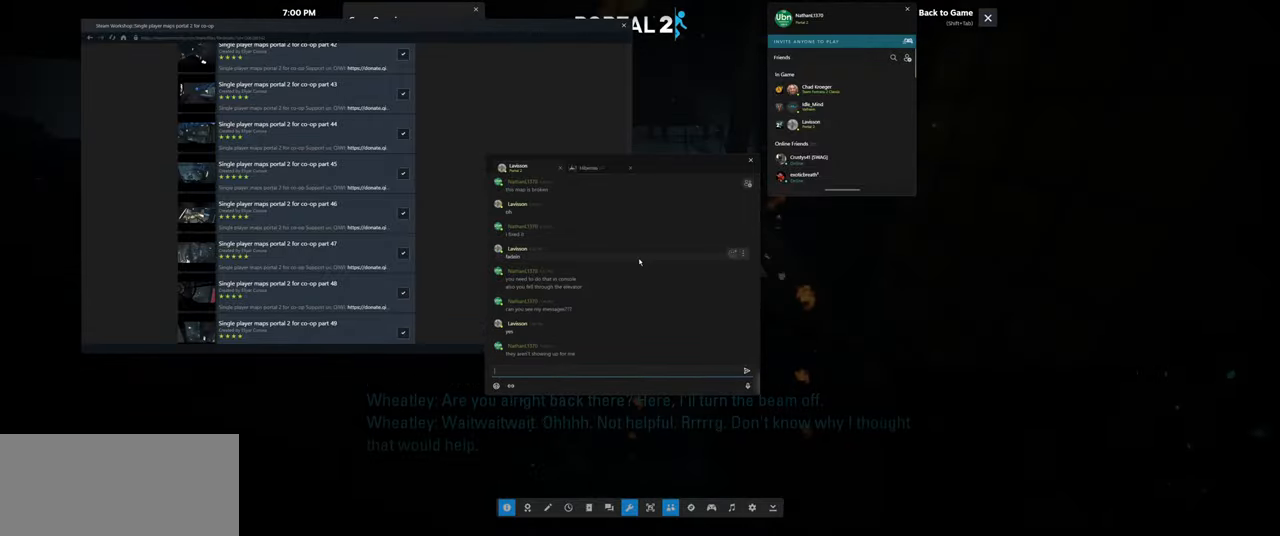
{"keys": [], "mouse": [], "events": [[150, "shift", "down"], [183, "tab", "down"], [266, "shift", "up"], [283, "tab", "up"]]}
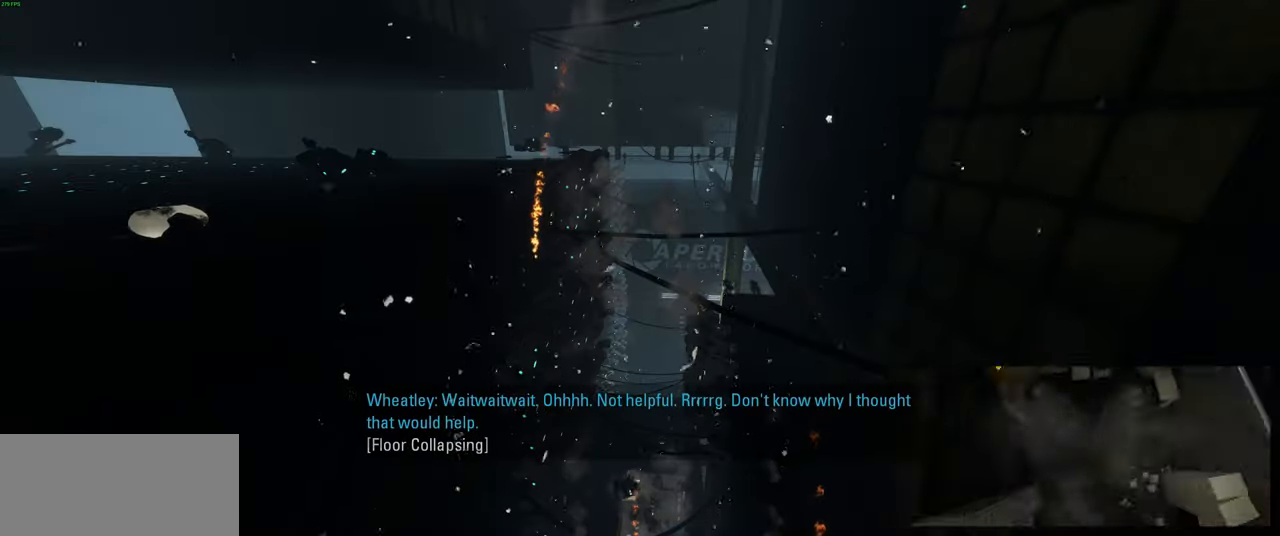
{"keys": [], "mouse": [], "events": []}
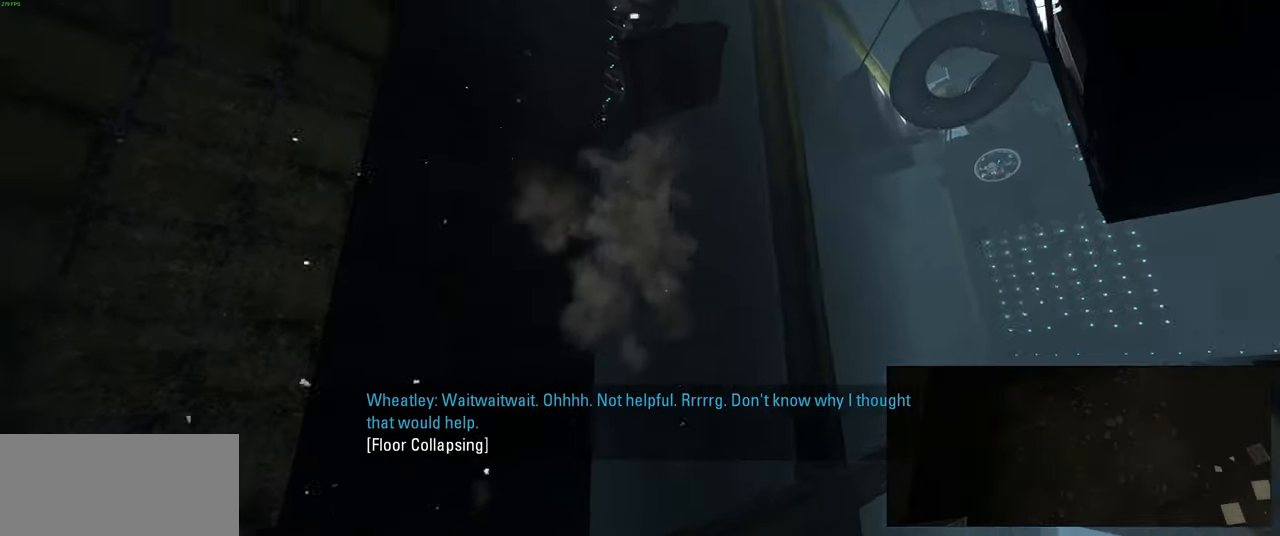
{"keys": [], "mouse": [], "events": []}
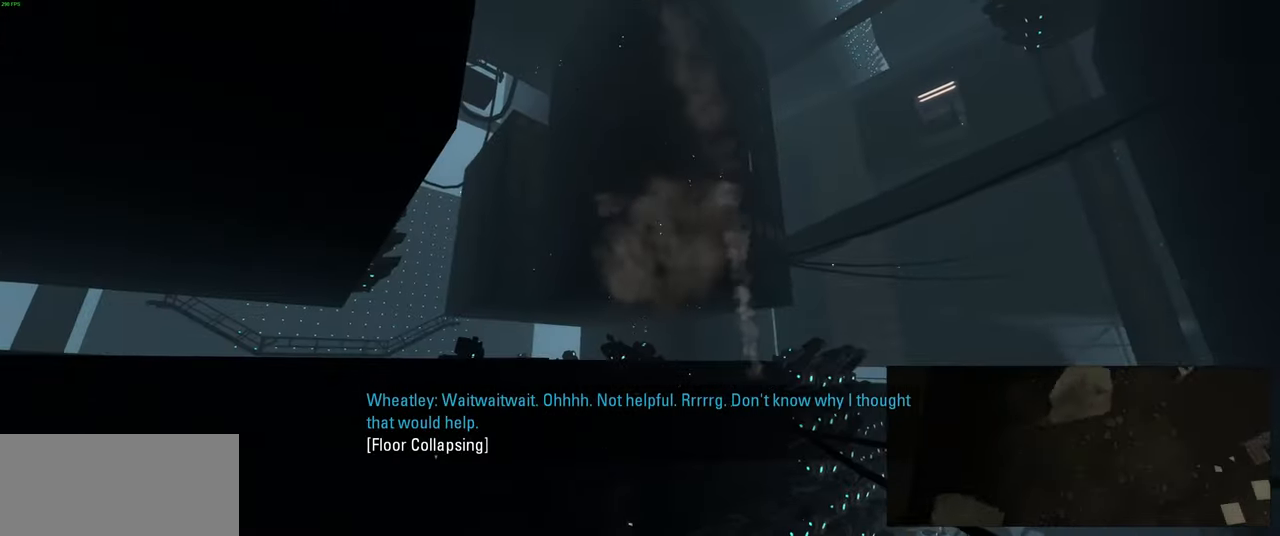
{"keys": [], "mouse": [], "events": []}
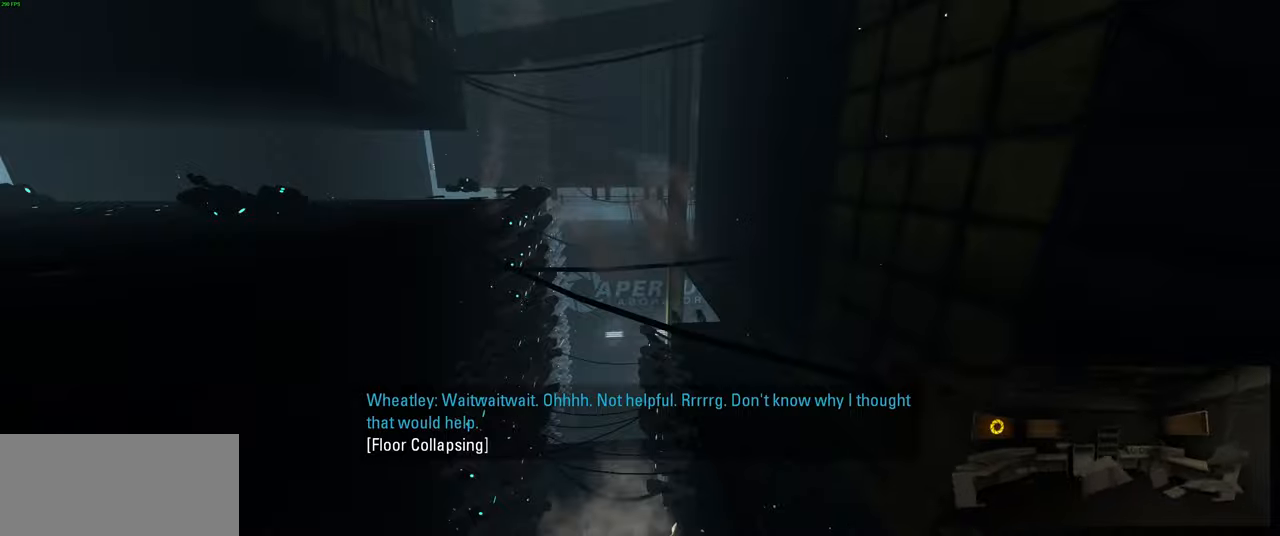
{"keys": [], "mouse": [], "events": []}
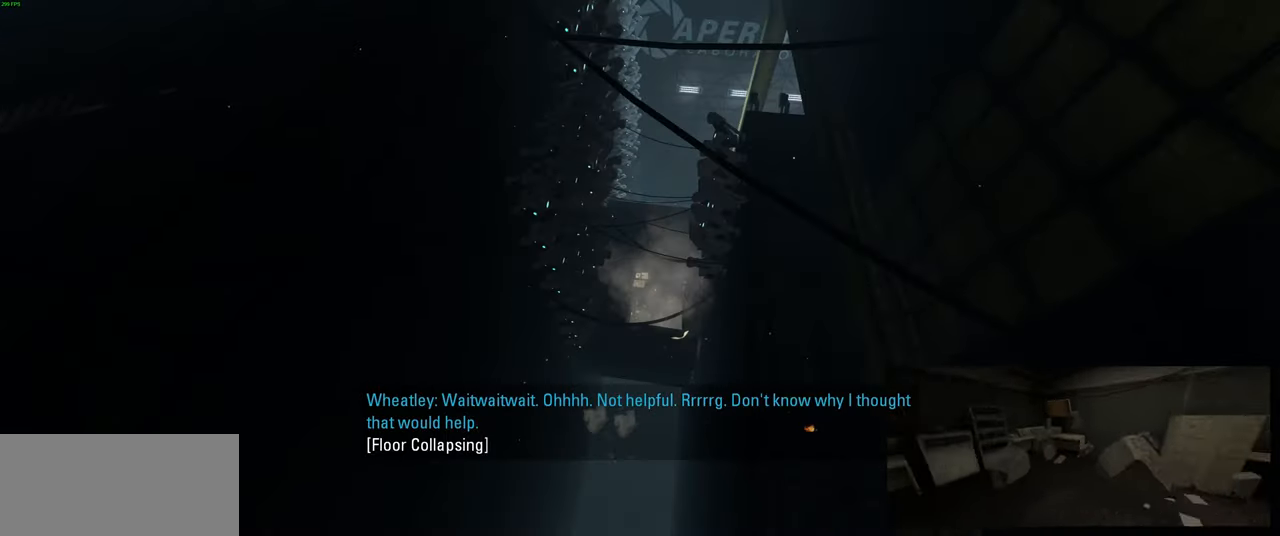
{"keys": [], "mouse": [], "events": []}
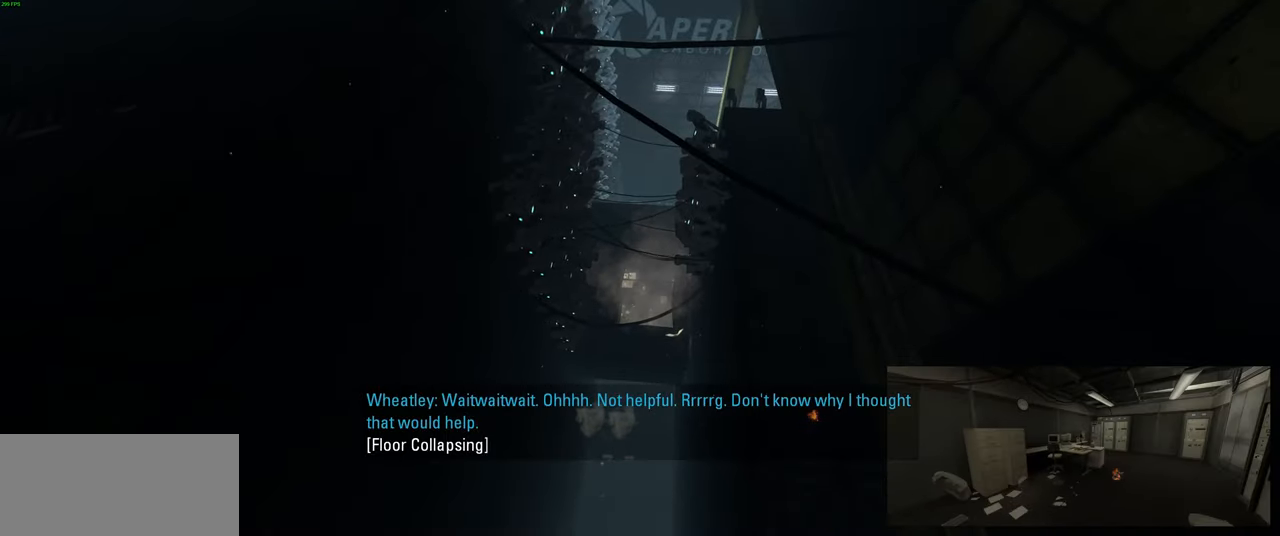
{"keys": [], "mouse": [], "events": []}